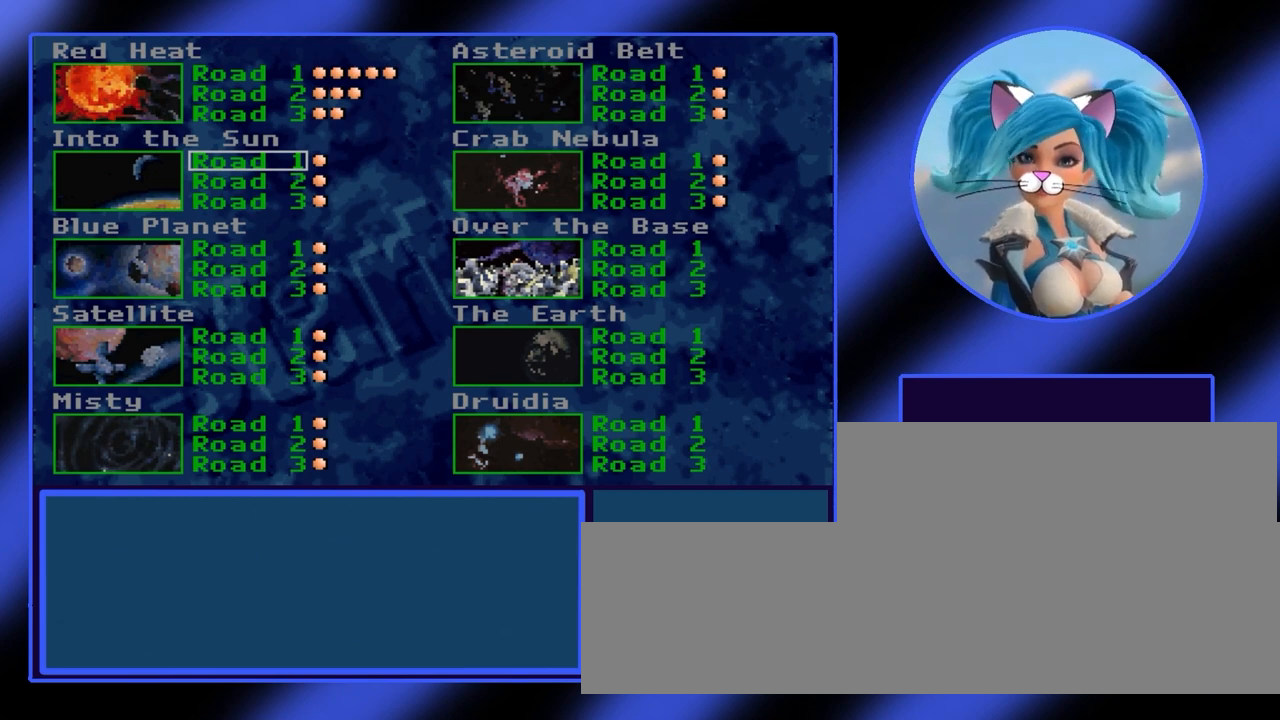
Gameplay with keyboard; each line is a JSON object with the keys held at the frame after it. "events" lists presses ("down") and releases ("up") of "alt", "ctrl", "down", "escape", "left", "return", "right", "shift", "space", "tab" and "up" between this image and that frame as [ms after this image, input, new state], when the widget could be followed in between. No other keys are recorded. Mouse input is not recorded.
{"keys": [], "events": [[133, "return", "down"], [200, "return", "up"]]}
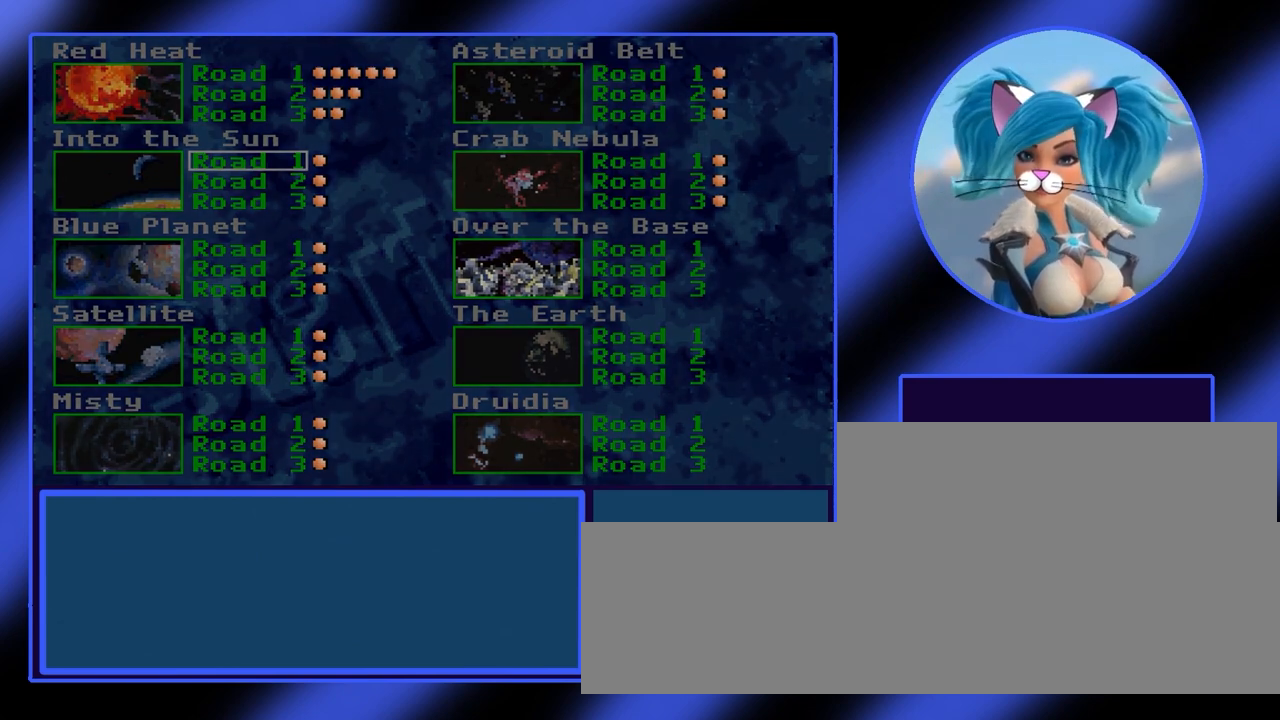
{"keys": [], "events": []}
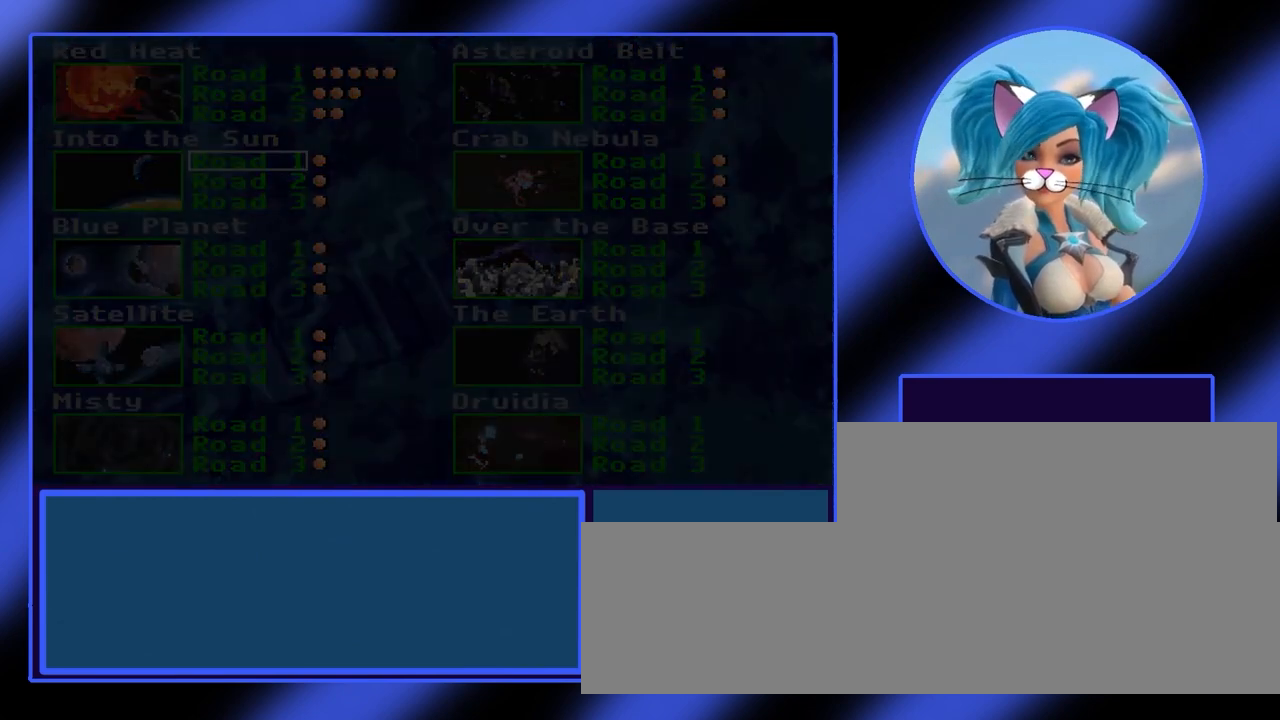
{"keys": [], "events": []}
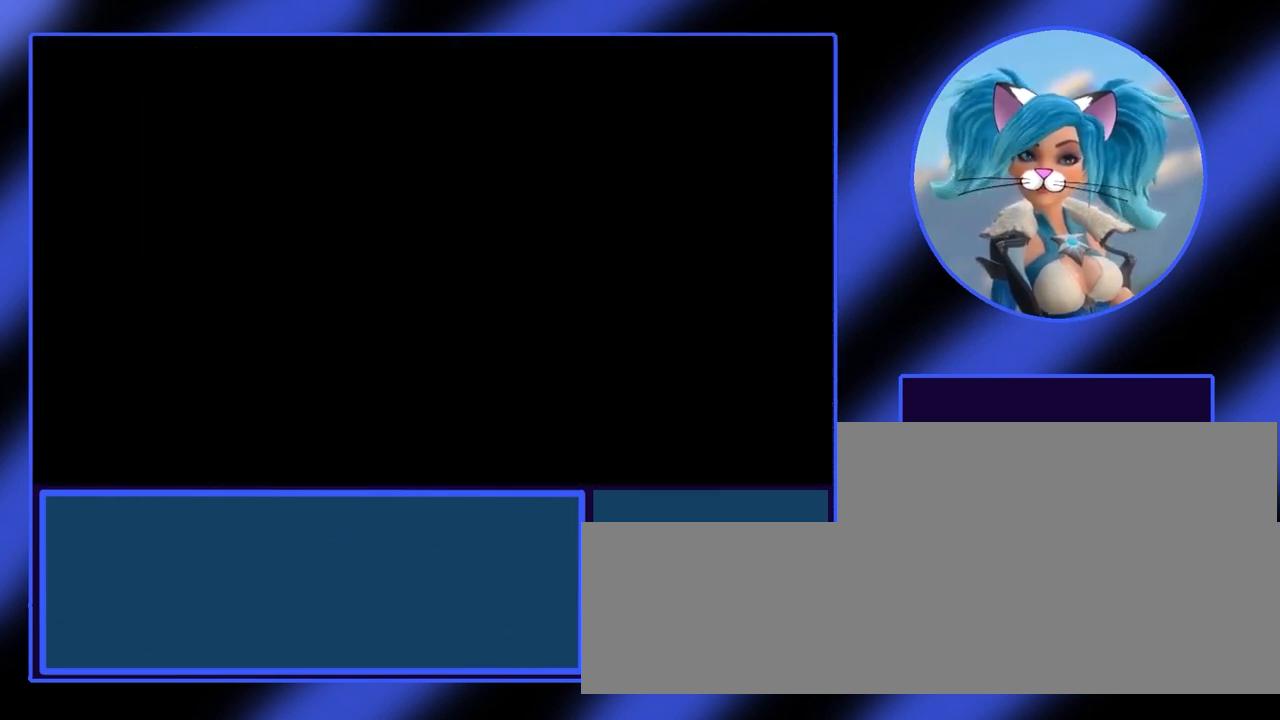
{"keys": [], "events": []}
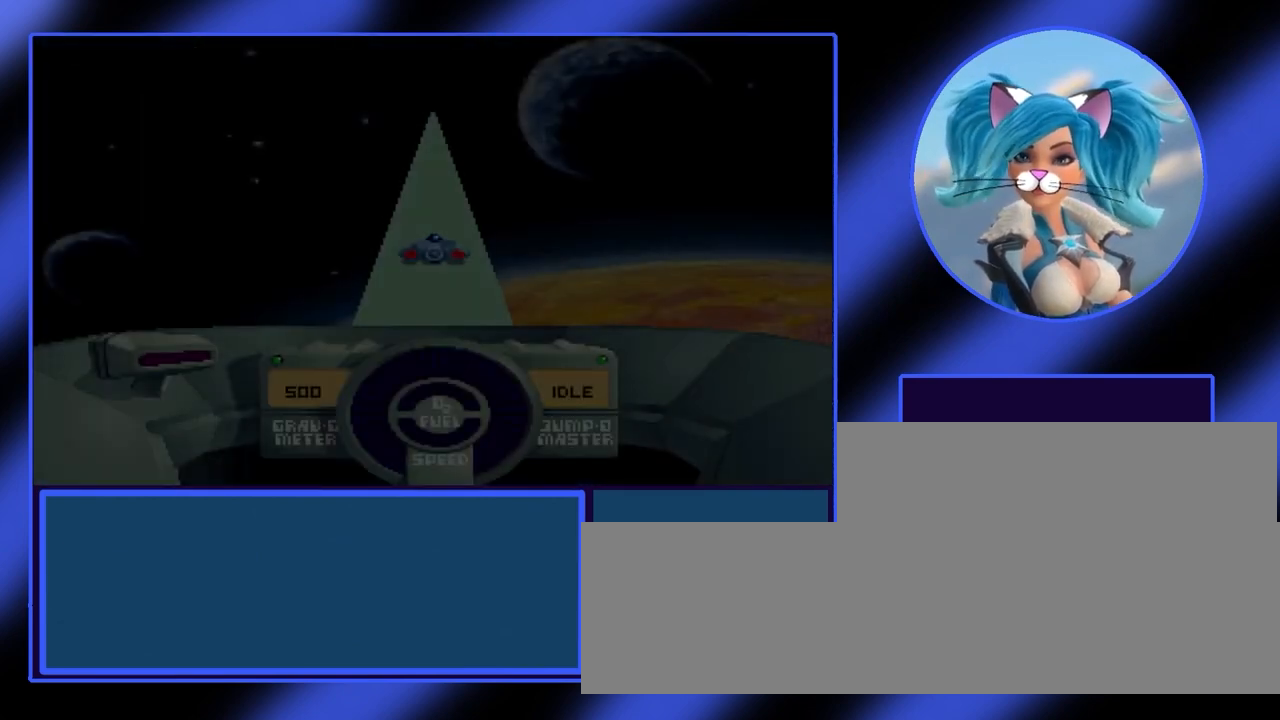
{"keys": ["up"], "events": [[167, "up", "down"]]}
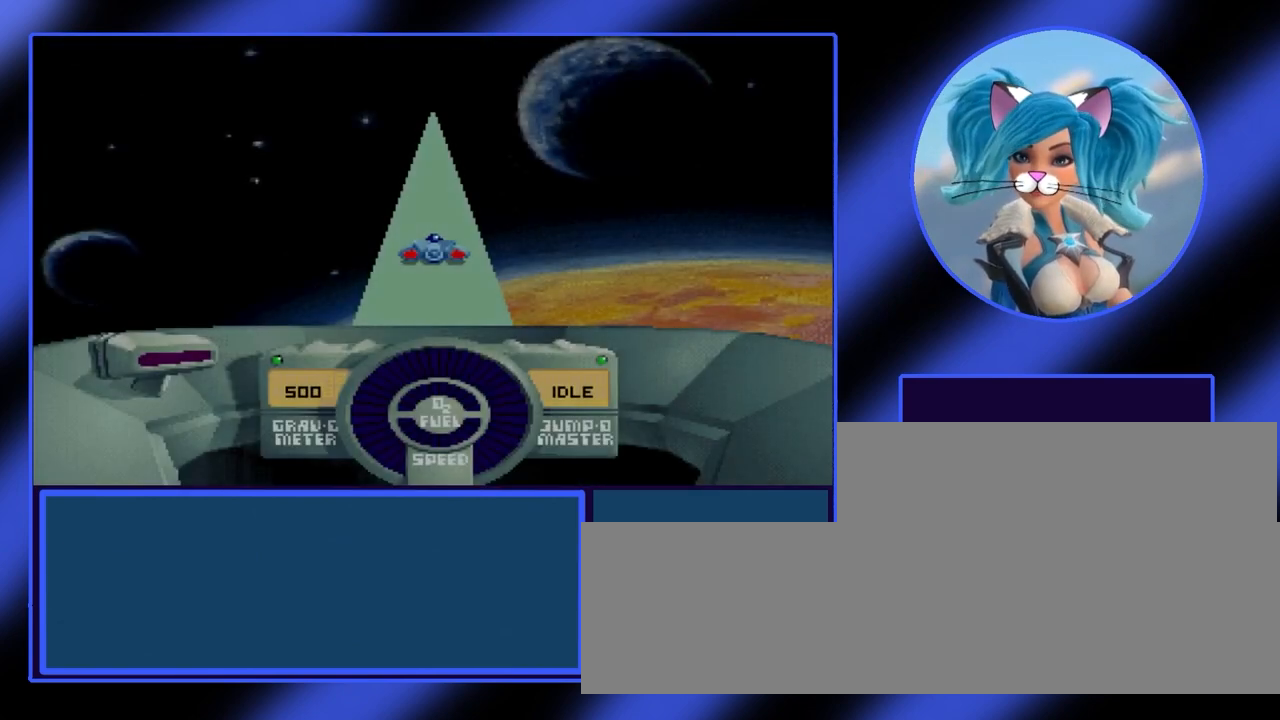
{"keys": ["up"], "events": []}
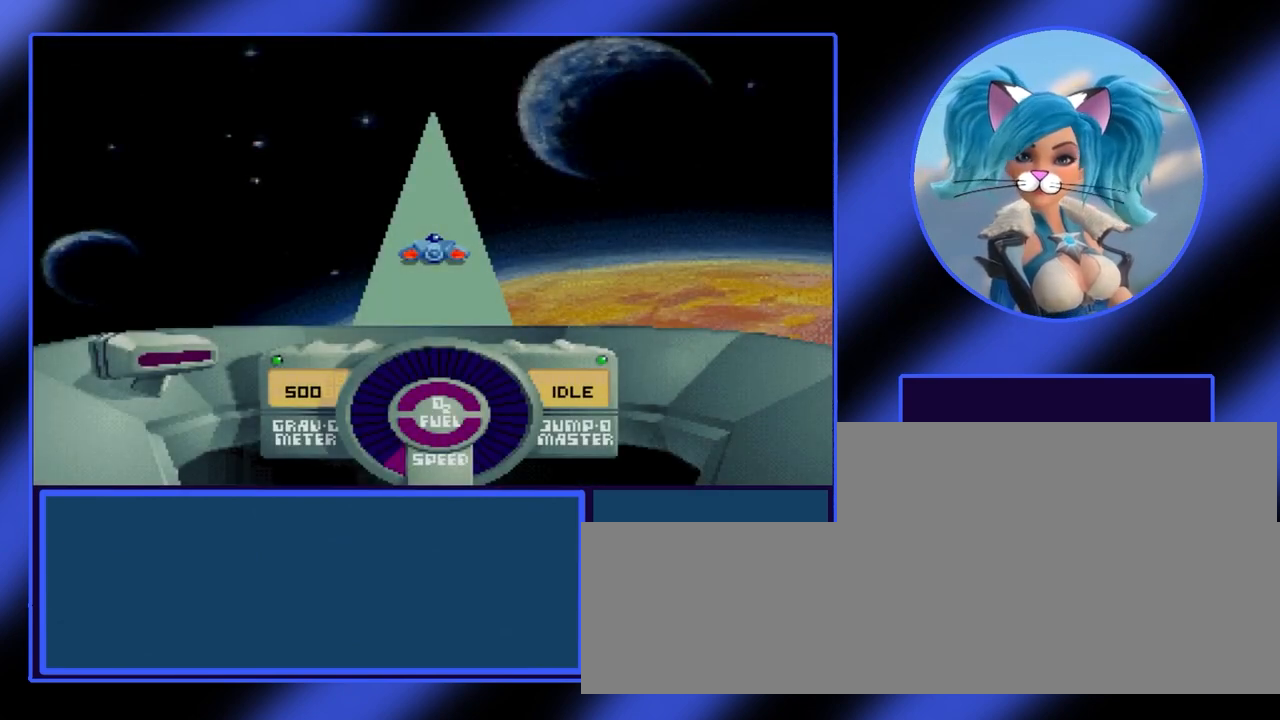
{"keys": ["up"], "events": []}
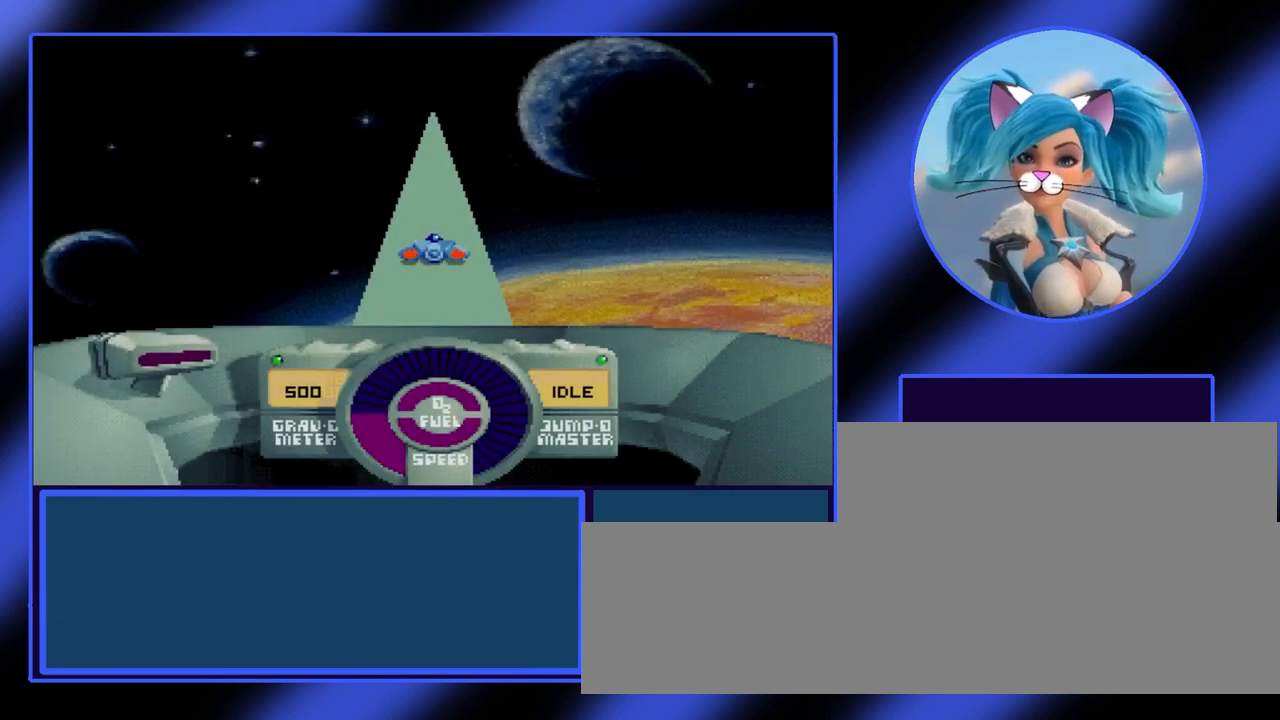
{"keys": ["up"], "events": []}
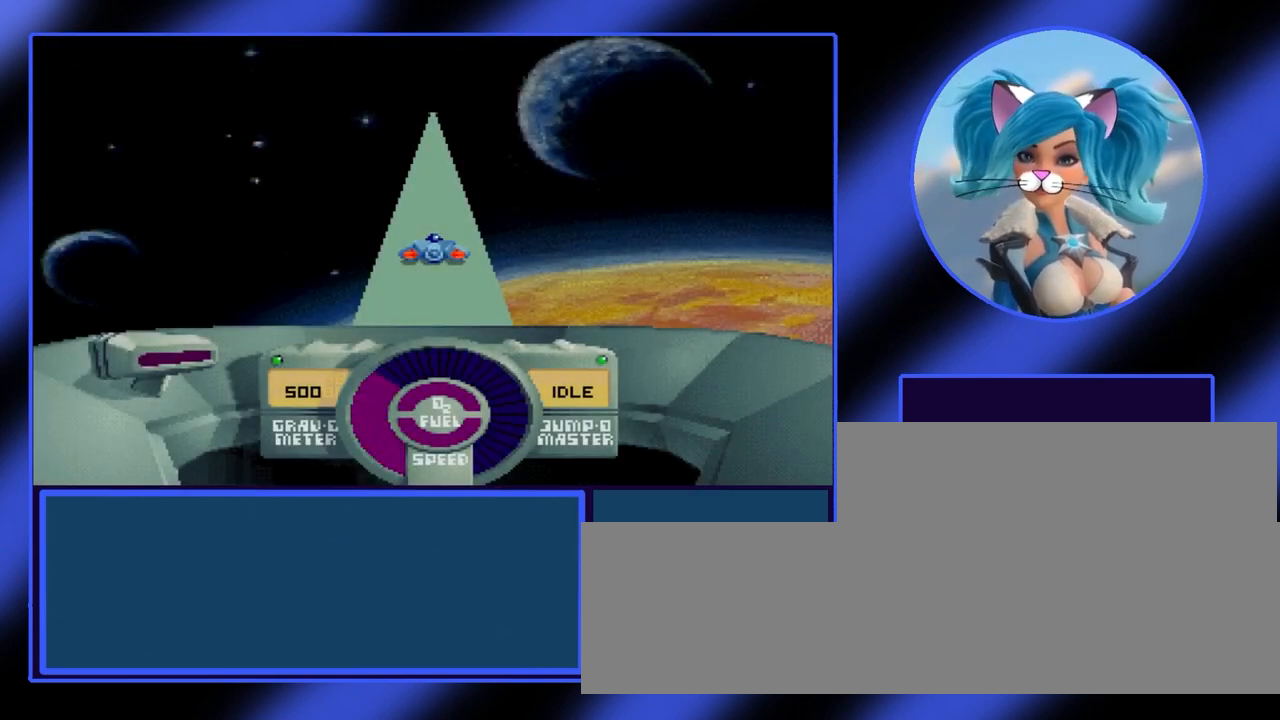
{"keys": ["up"], "events": []}
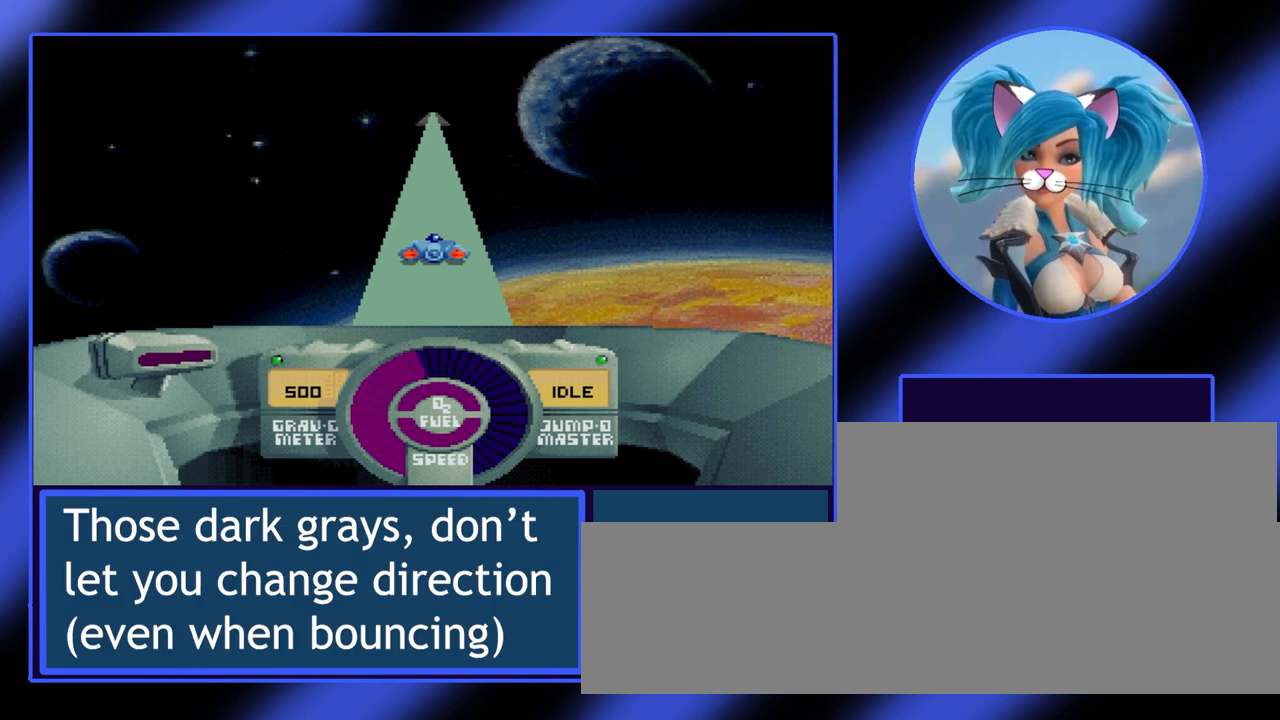
{"keys": ["up"], "events": []}
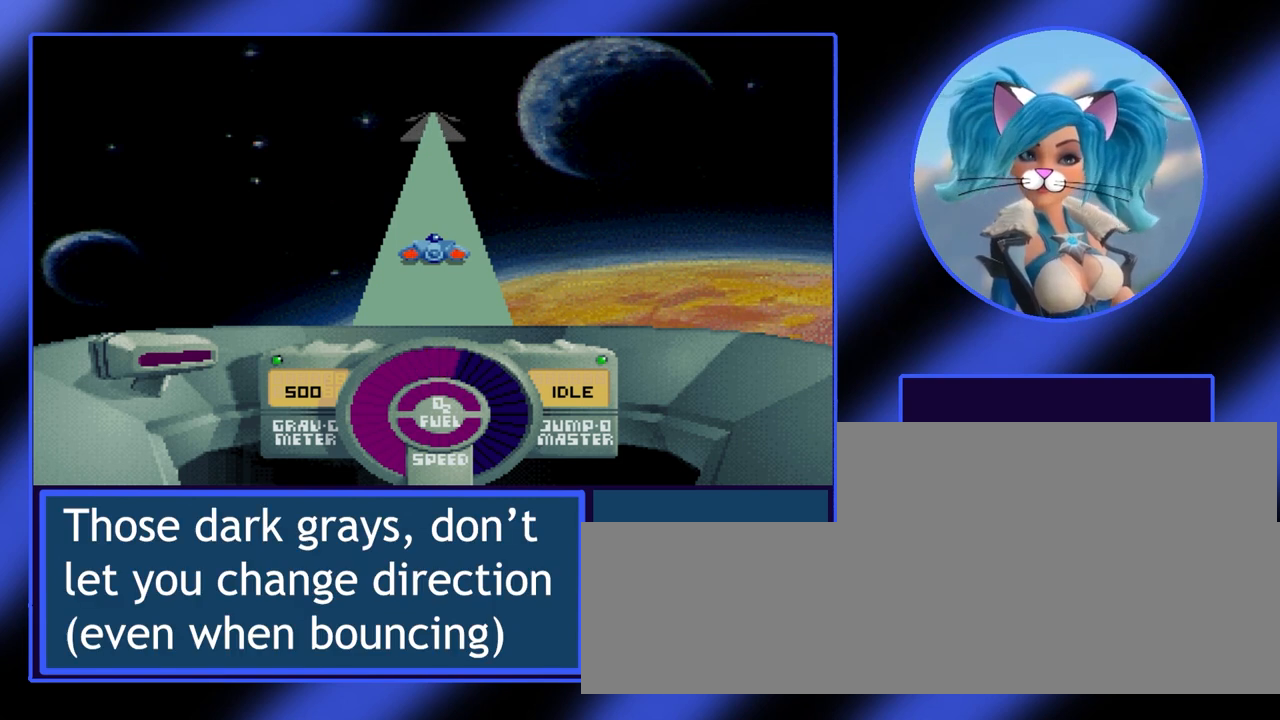
{"keys": ["up"], "events": []}
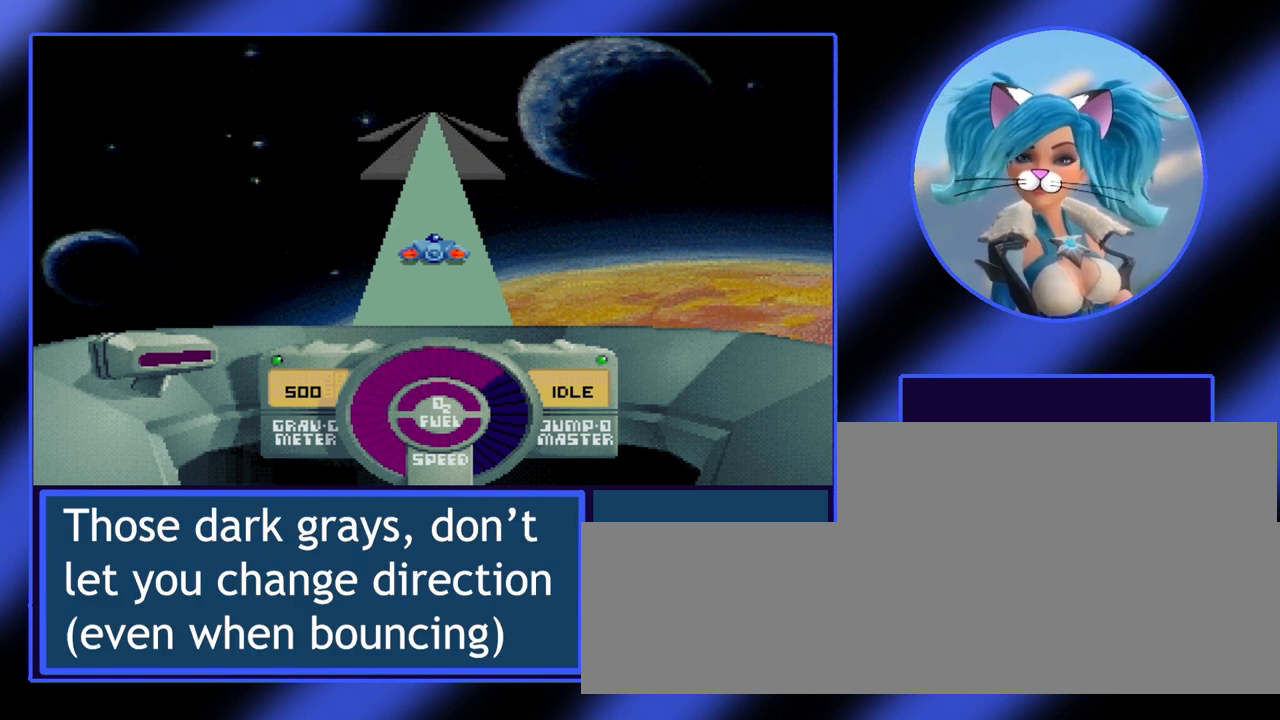
{"keys": ["up"], "events": []}
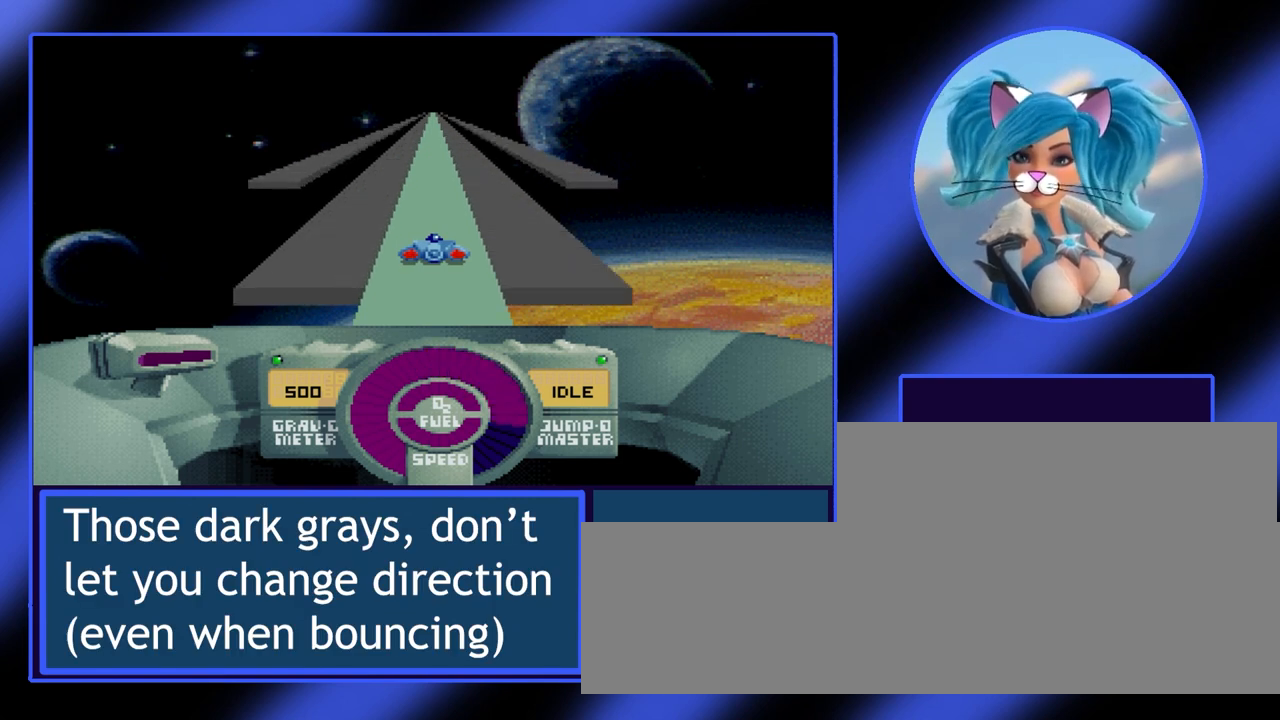
{"keys": ["up"], "events": []}
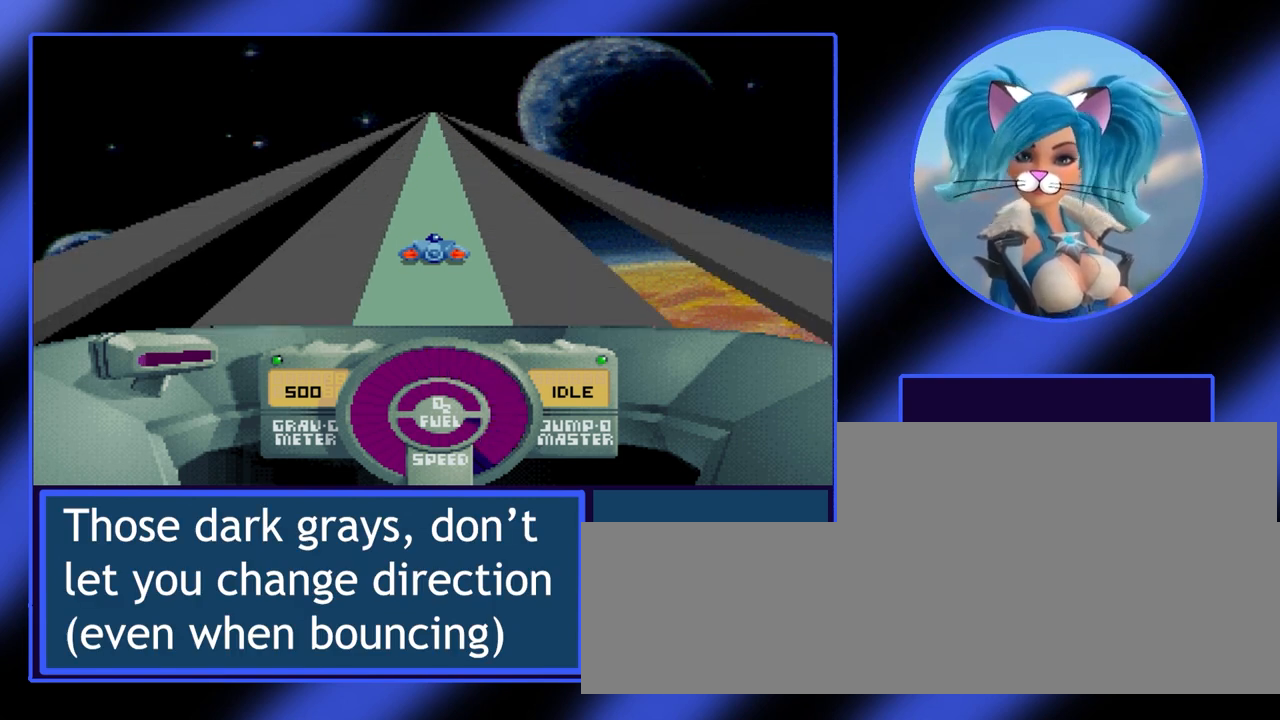
{"keys": ["up"], "events": []}
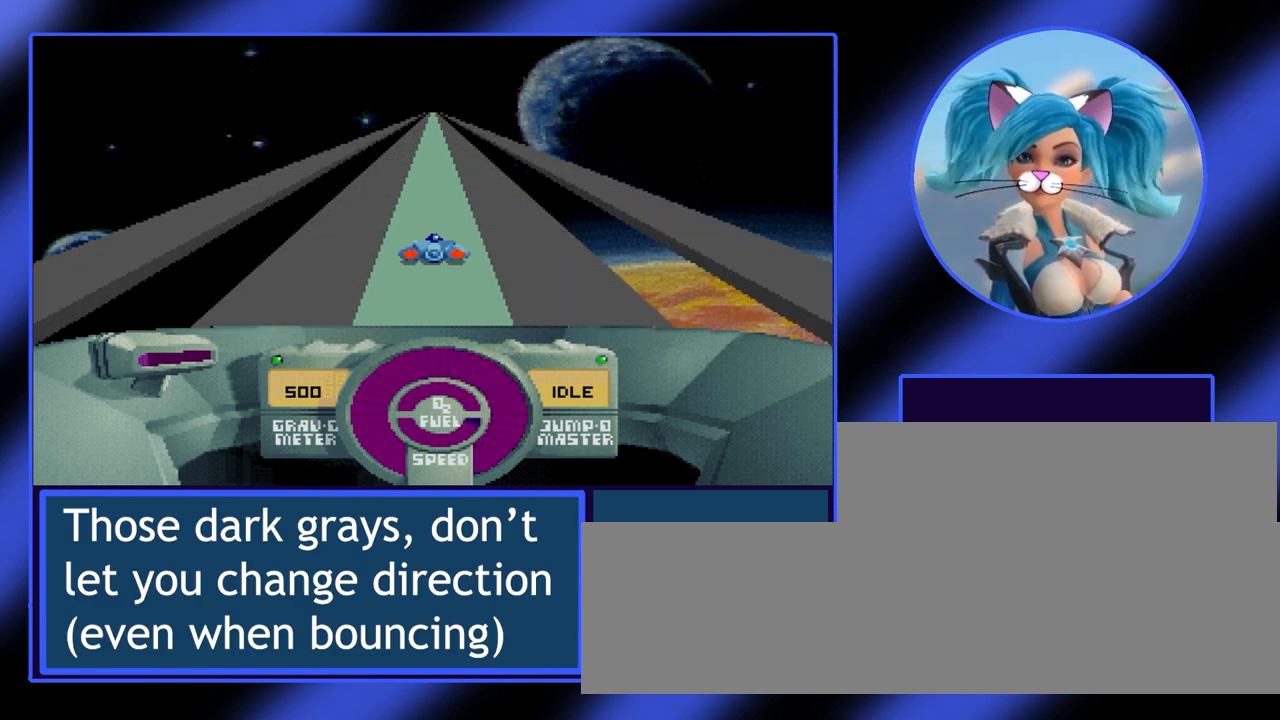
{"keys": [], "events": [[33, "up", "up"]]}
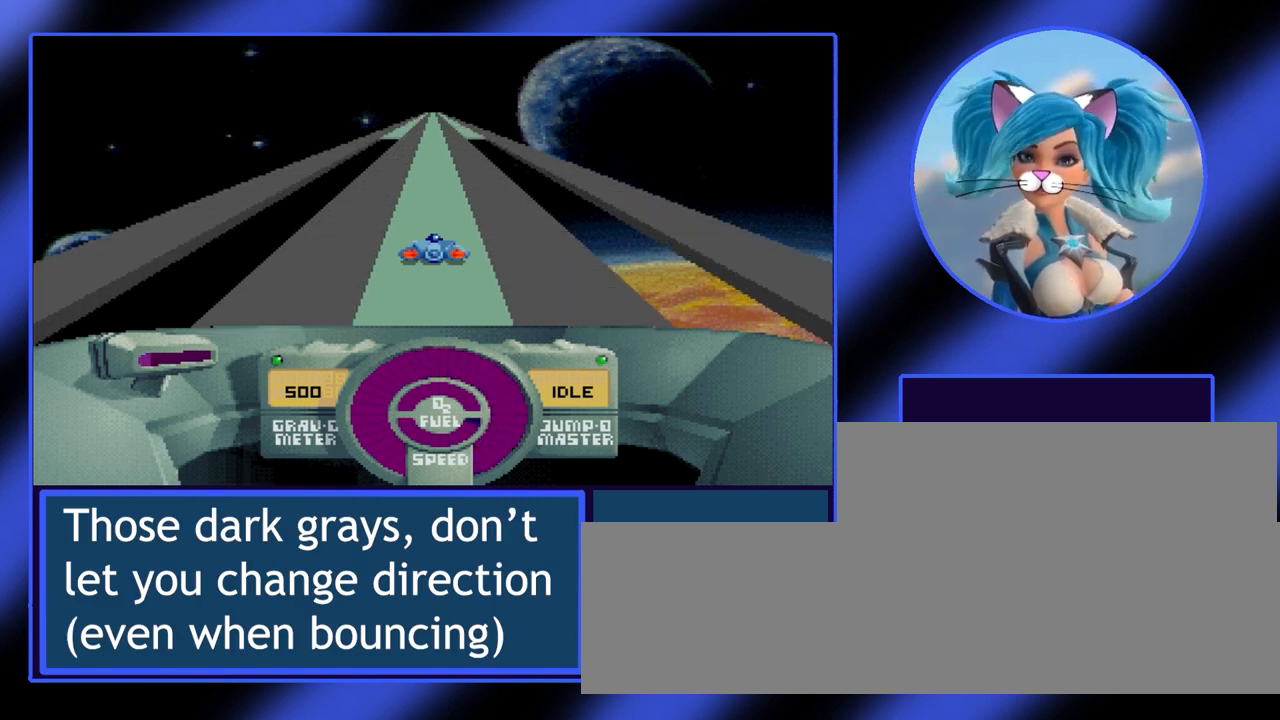
{"keys": [], "events": []}
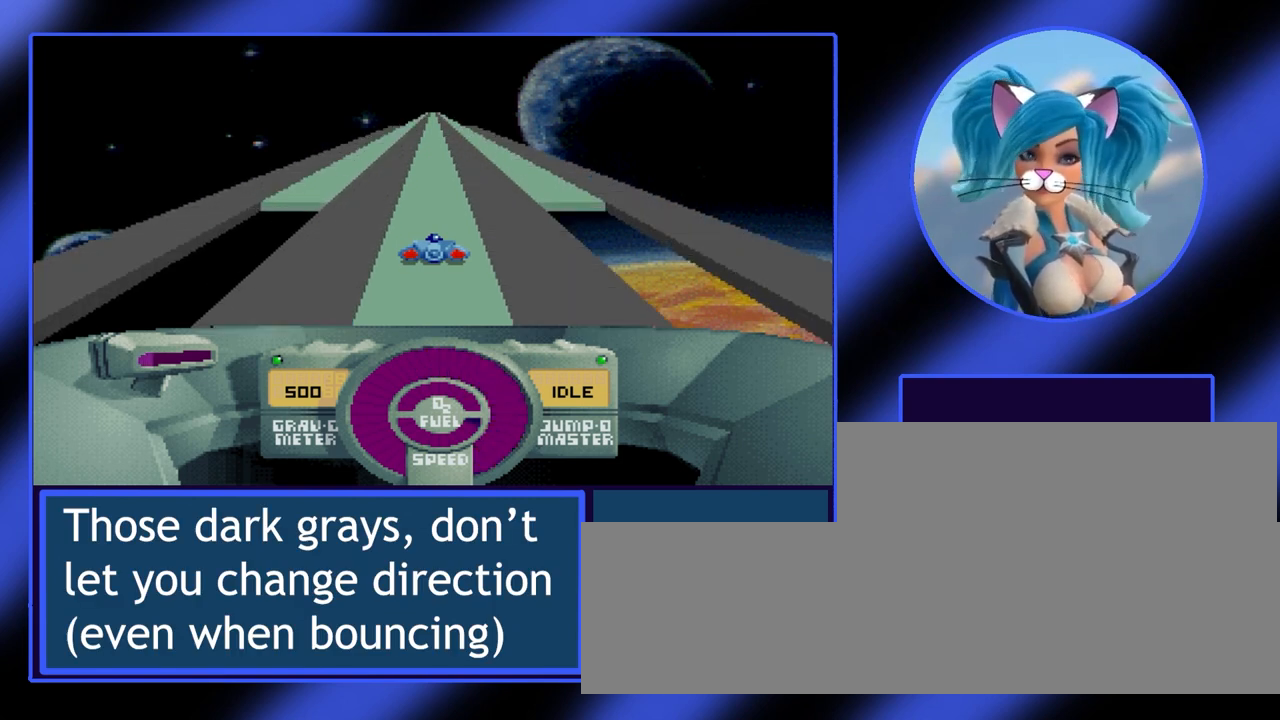
{"keys": [], "events": []}
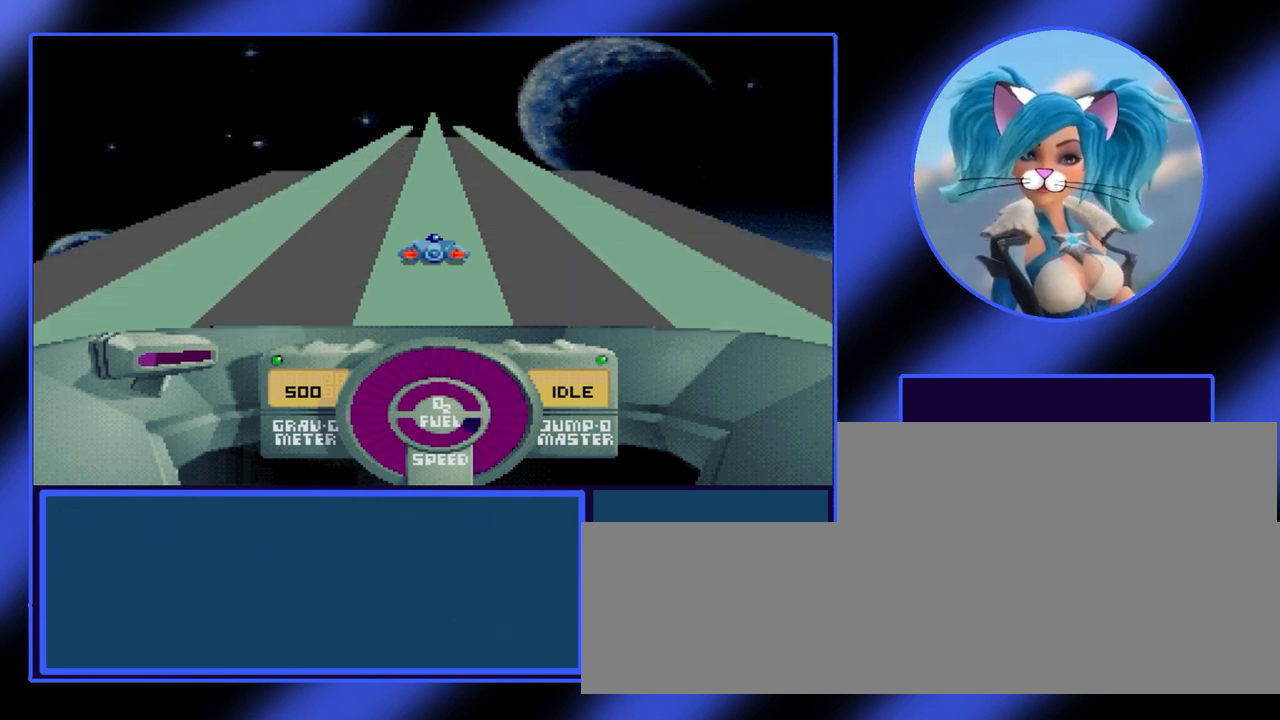
{"keys": [], "events": []}
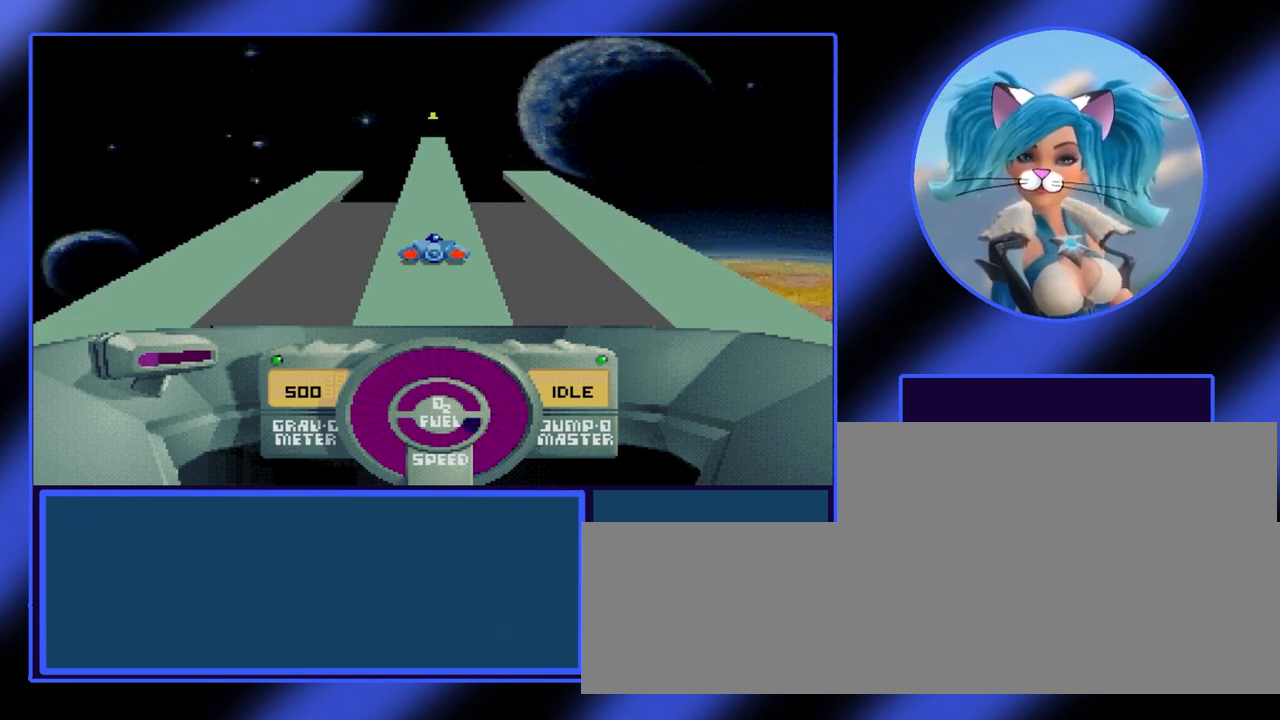
{"keys": [], "events": []}
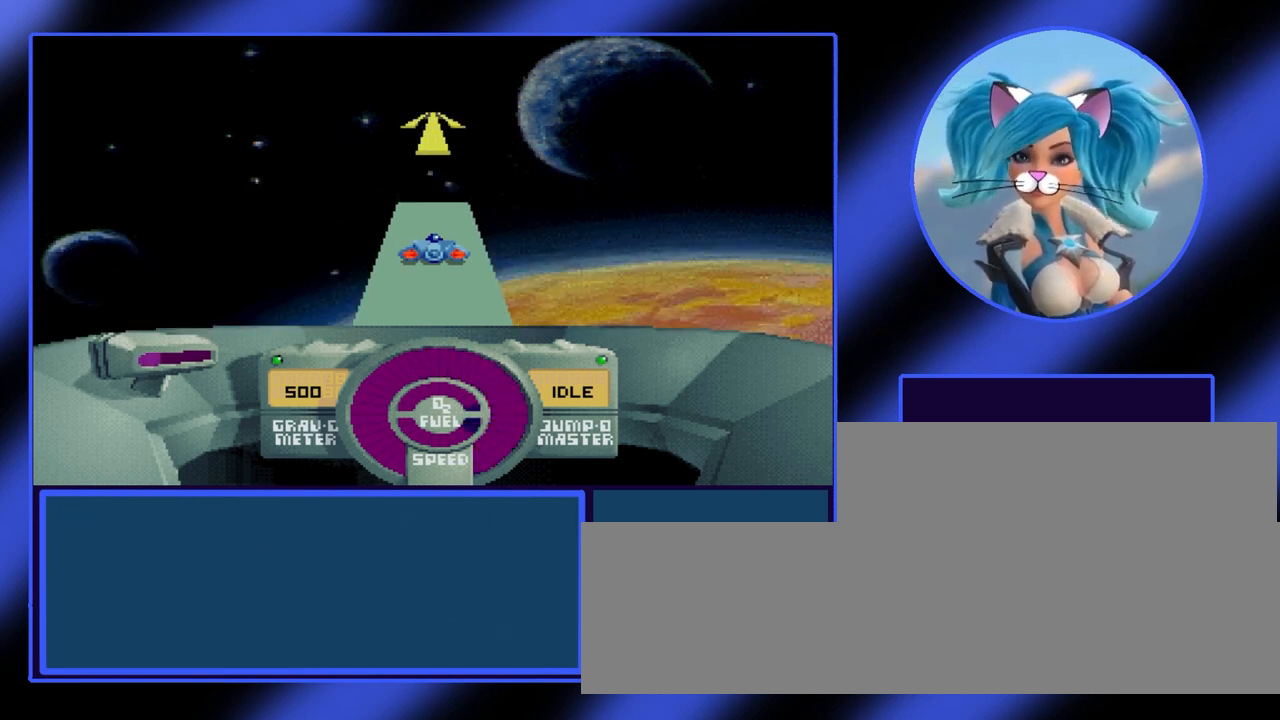
{"keys": [], "events": [[133, "space", "down"], [400, "space", "up"]]}